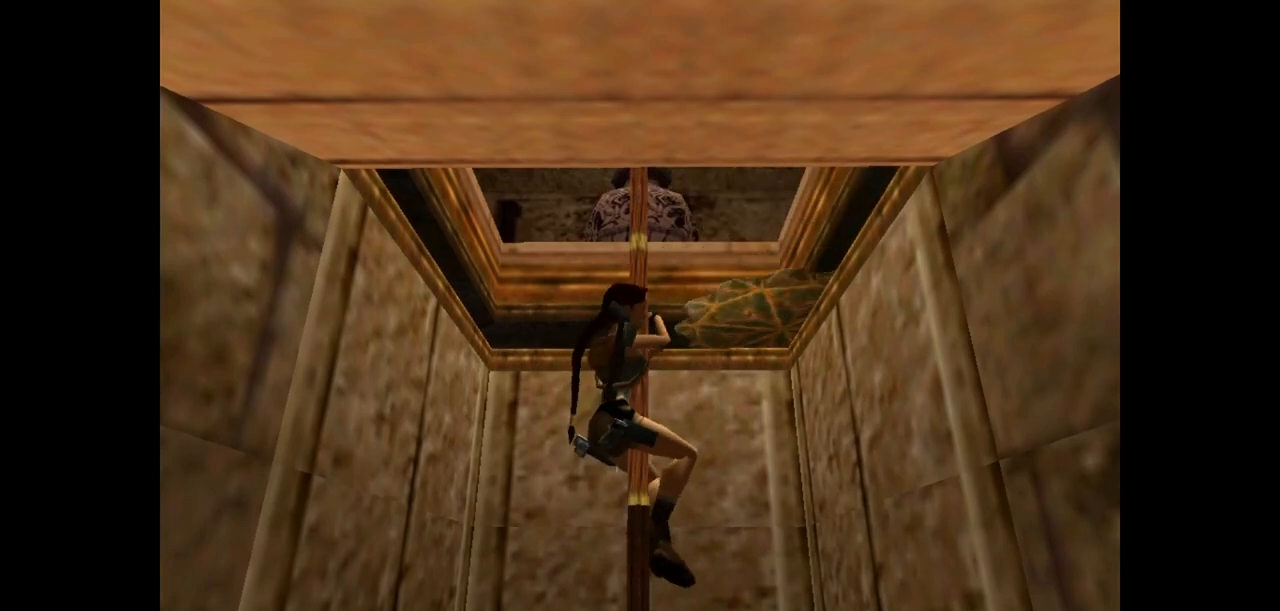
Gameplay with keyboard; each line is a JSON object with the keys held at the frame after it. "events" lists presses ("down") and releases ("up") of "action", "dash", "down", "duck", "flare", "guns", "inv", "jump", "left", "lmed", "look", "lstep", "pause", "right", "roll", "roll2", "rstep", "up" and "walk" between this image and that frame as [ms after this image, input, new state], when the widget could be followed in between. No other keys are recorded. Mouse input is not recorded. Key names are as the overlay labels them; some are game actions (e.g. jump) rather than physical keys.
{"keys": ["action"], "events": [[433, "right", "up"]]}
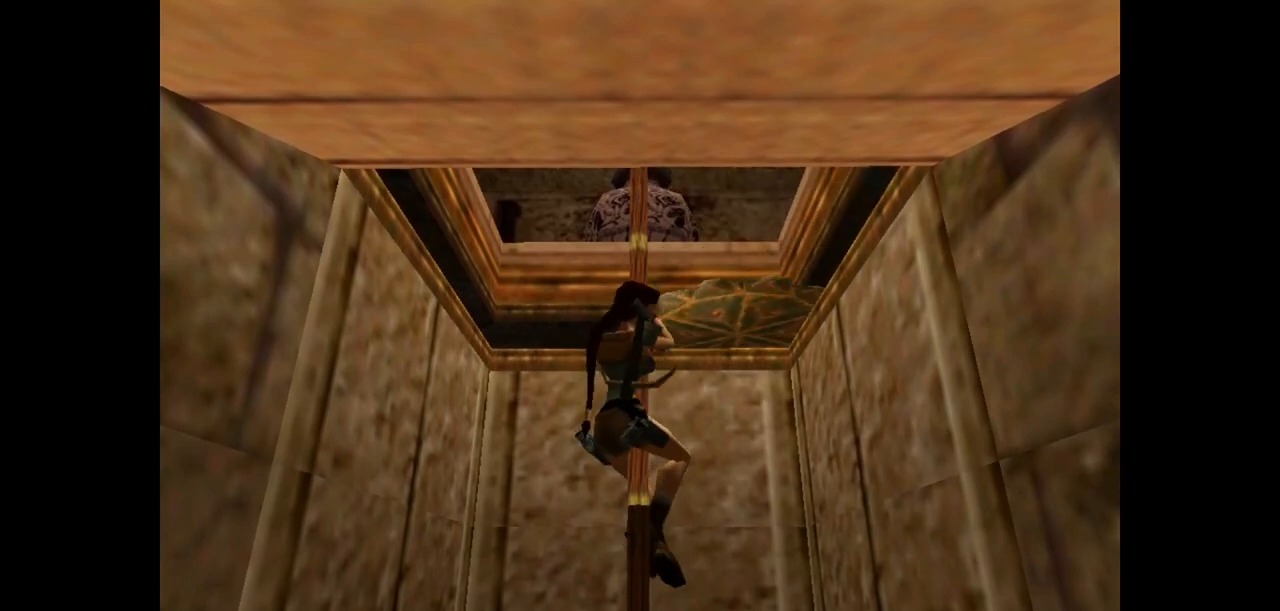
{"keys": ["action", "right"], "events": [[317, "right", "down"]]}
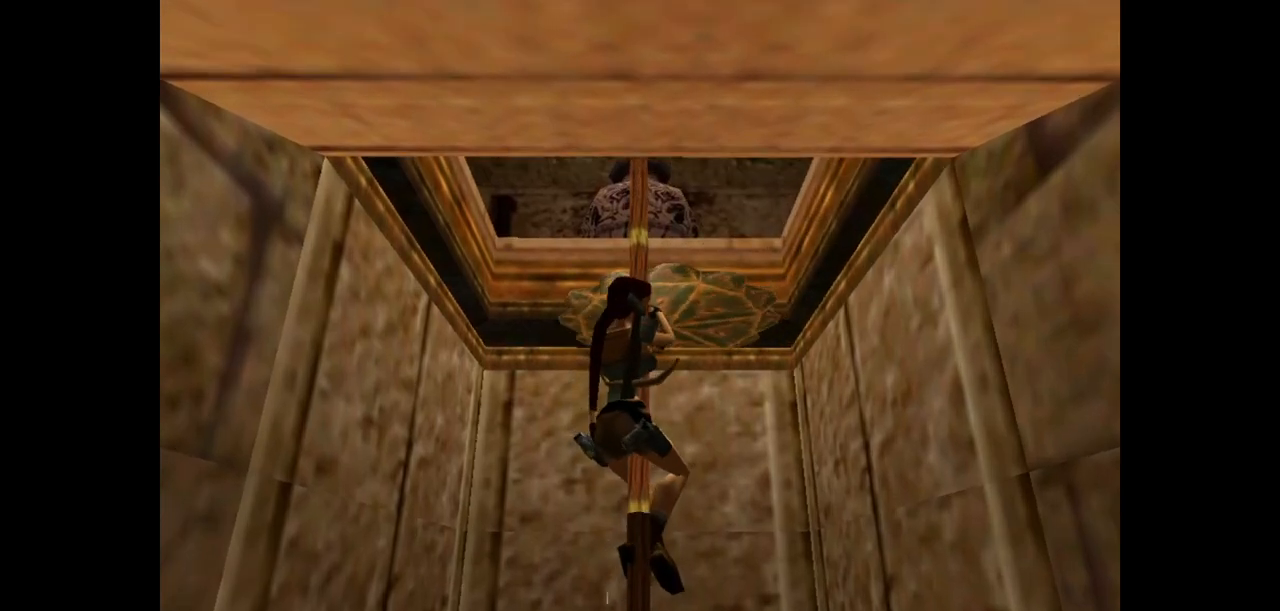
{"keys": ["action", "left"], "events": [[150, "right", "up"], [500, "left", "down"]]}
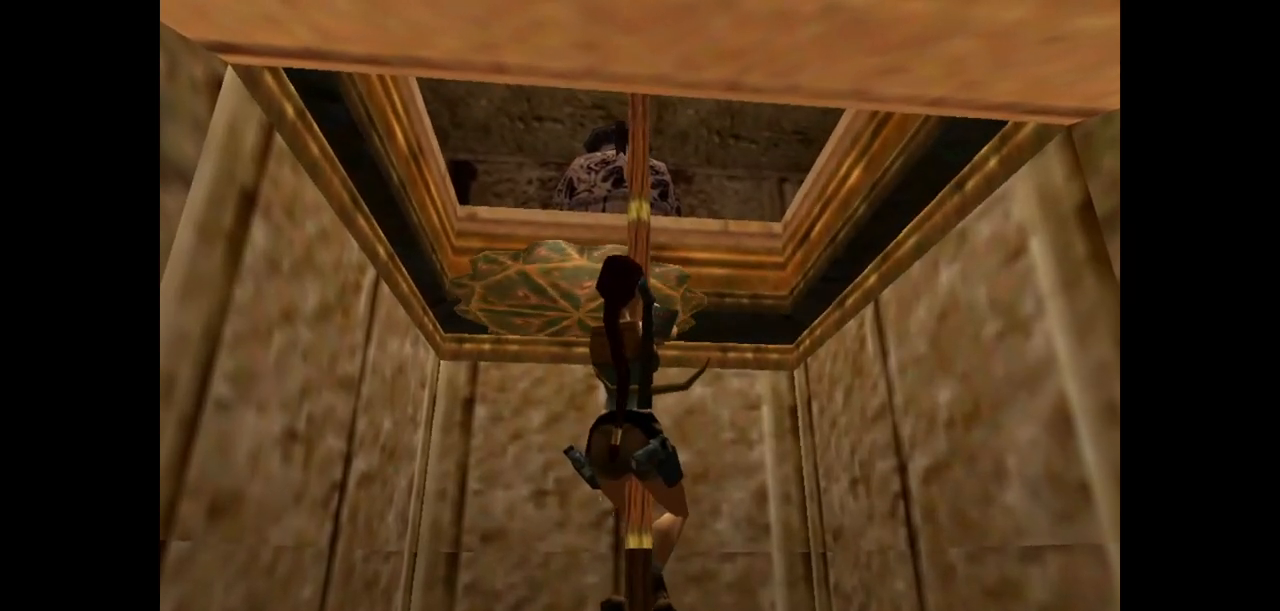
{"keys": ["action"], "events": [[267, "left", "up"]]}
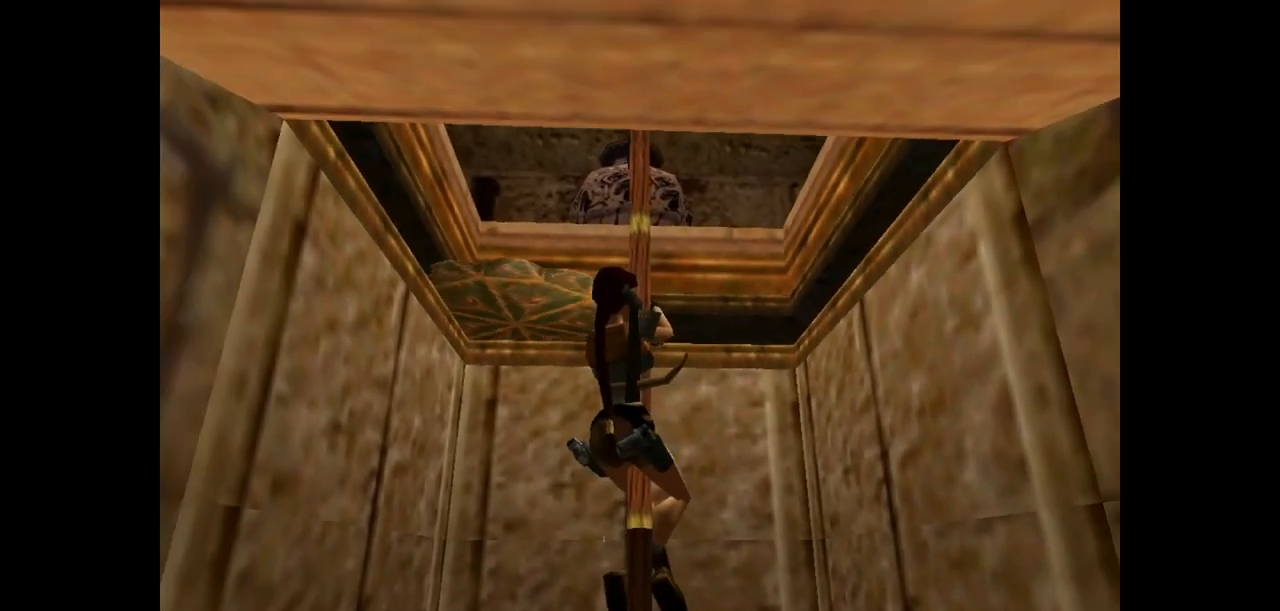
{"keys": ["action"], "events": []}
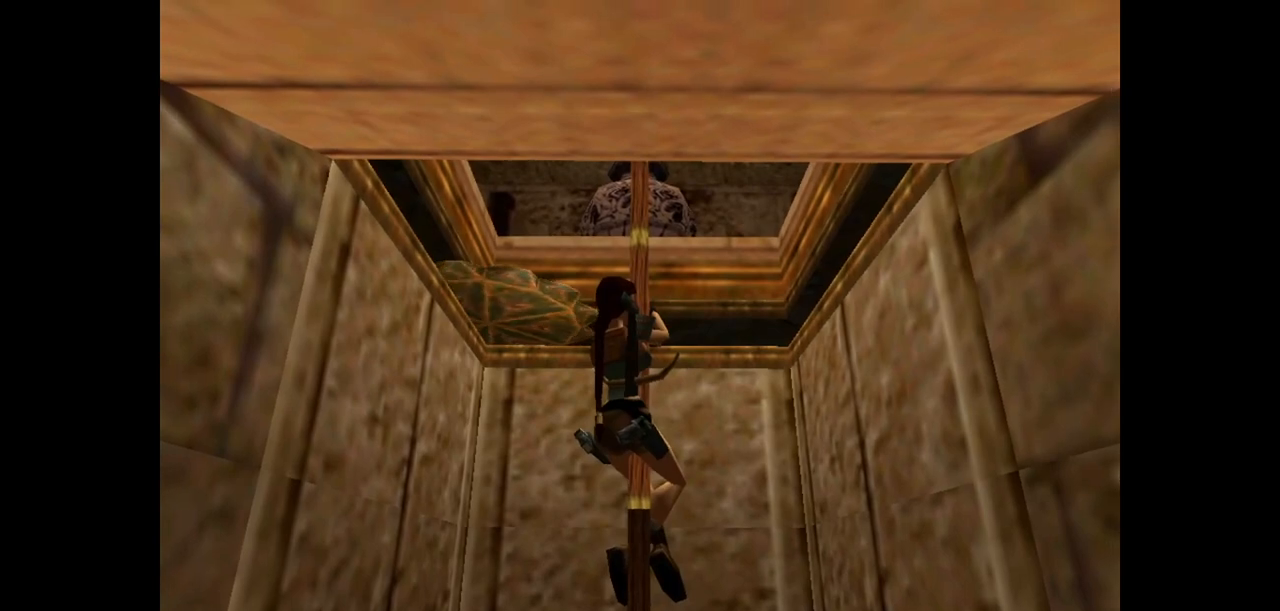
{"keys": ["action"], "events": []}
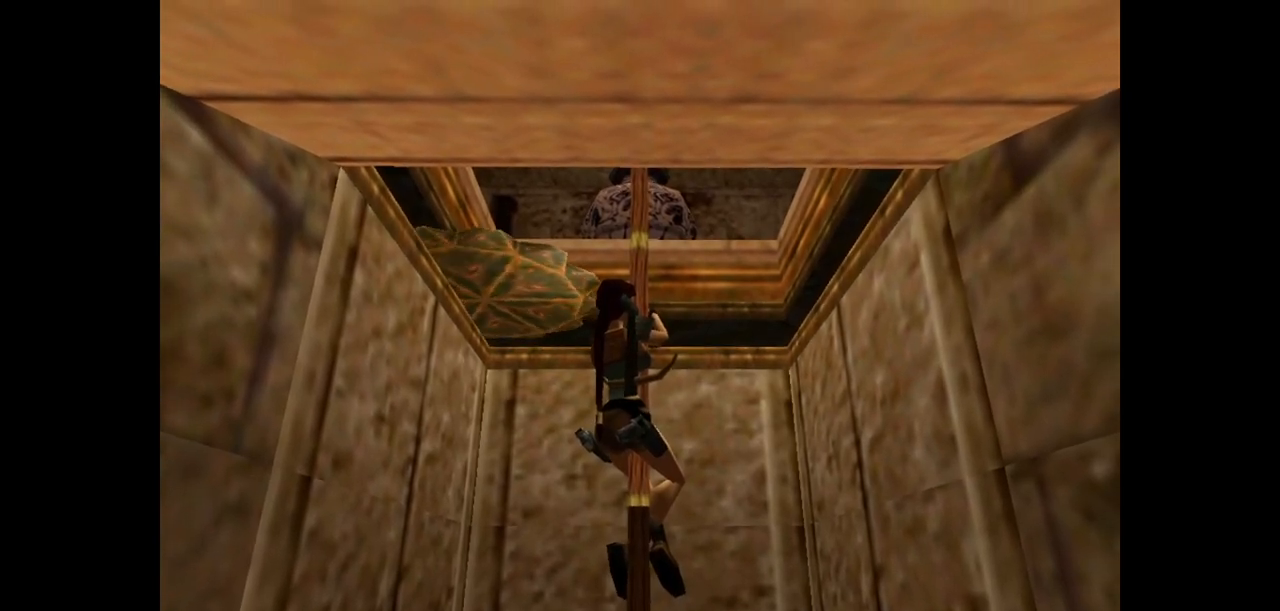
{"keys": ["action"], "events": []}
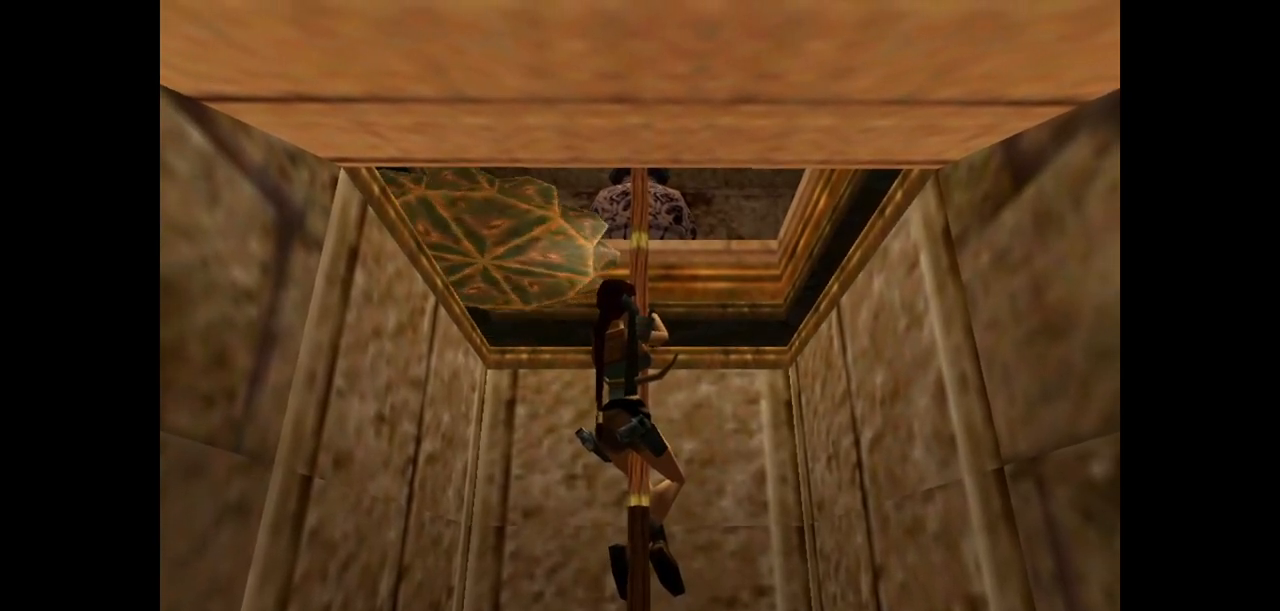
{"keys": ["action"], "events": []}
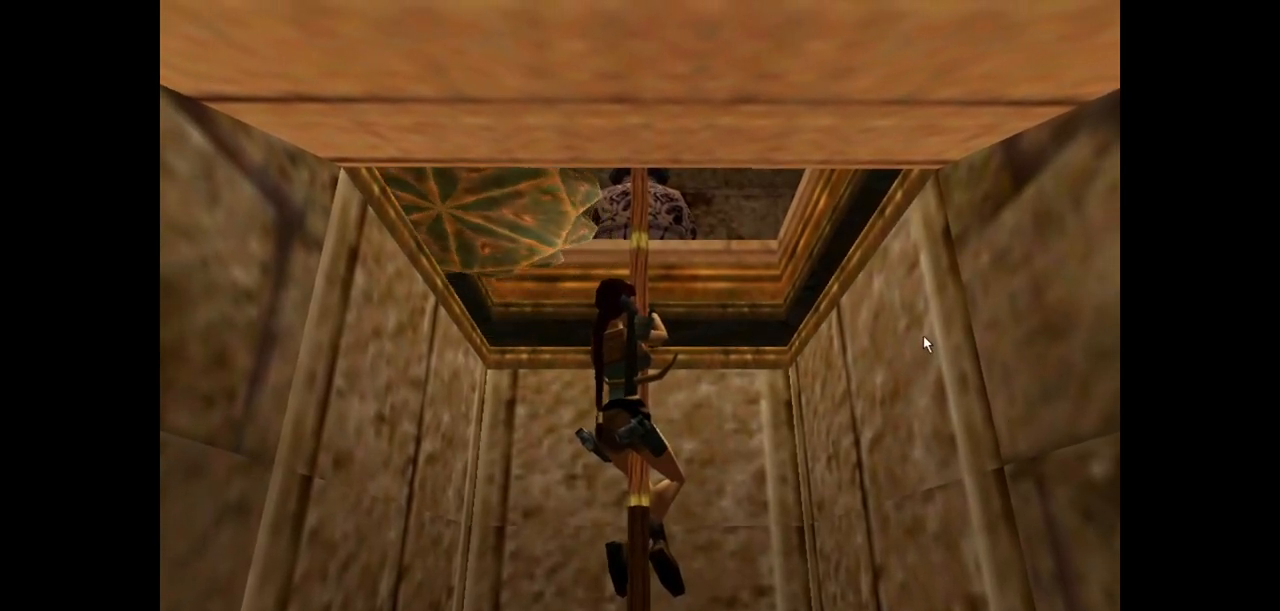
{"keys": ["action"], "events": []}
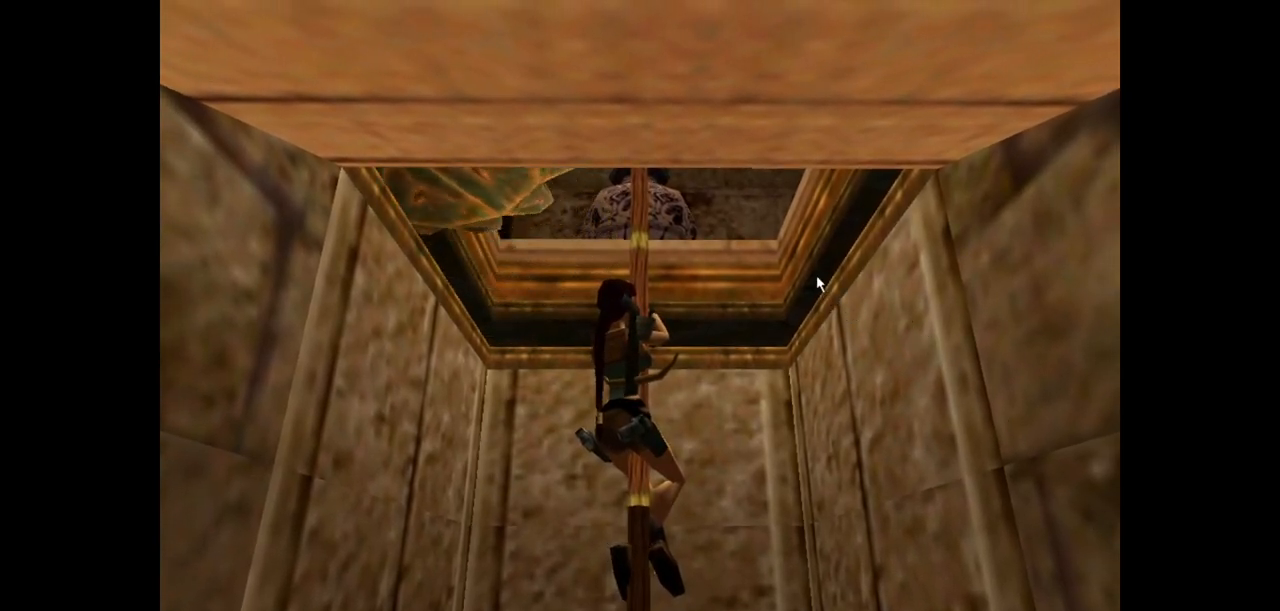
{"keys": ["action"], "events": []}
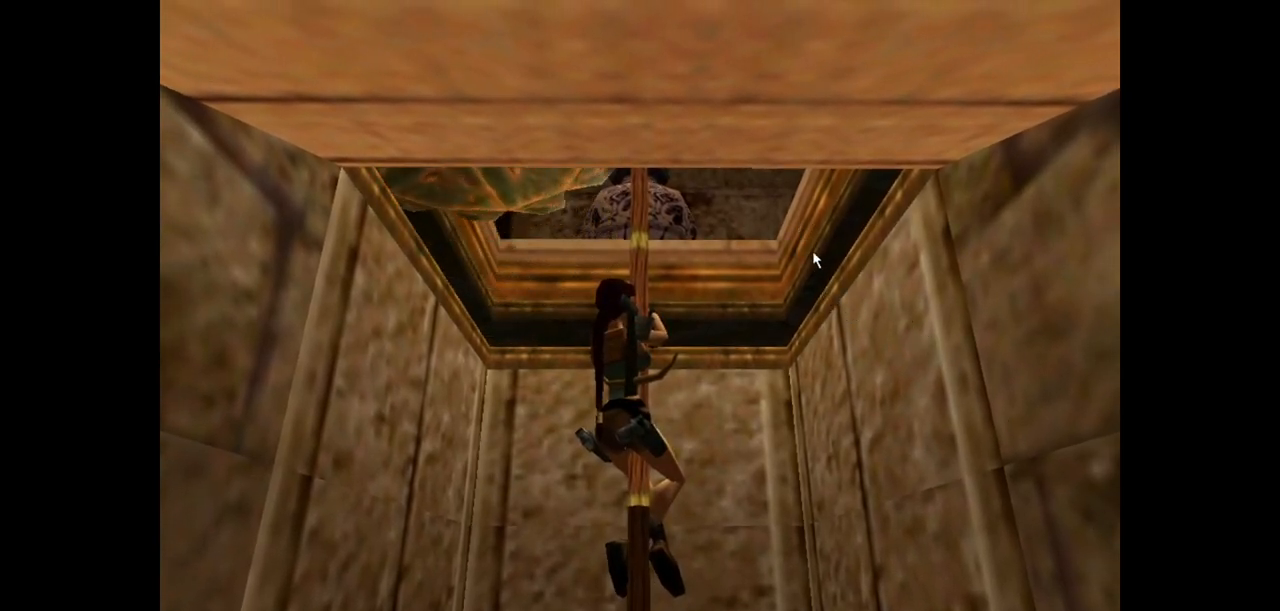
{"keys": ["action"], "events": []}
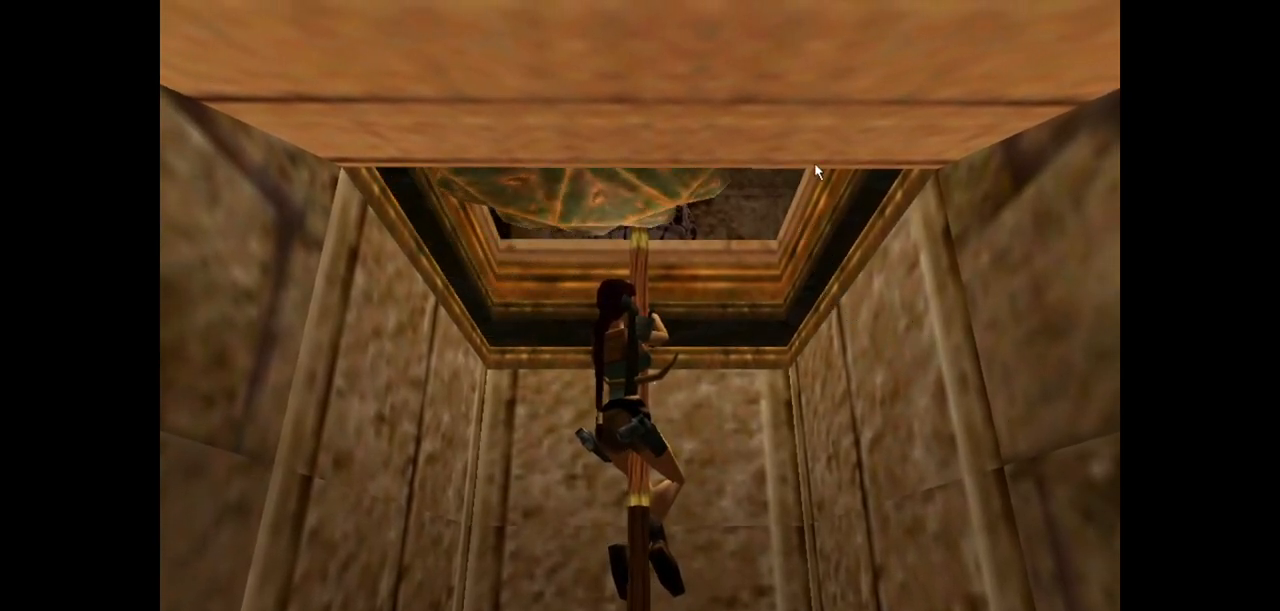
{"keys": ["action"], "events": []}
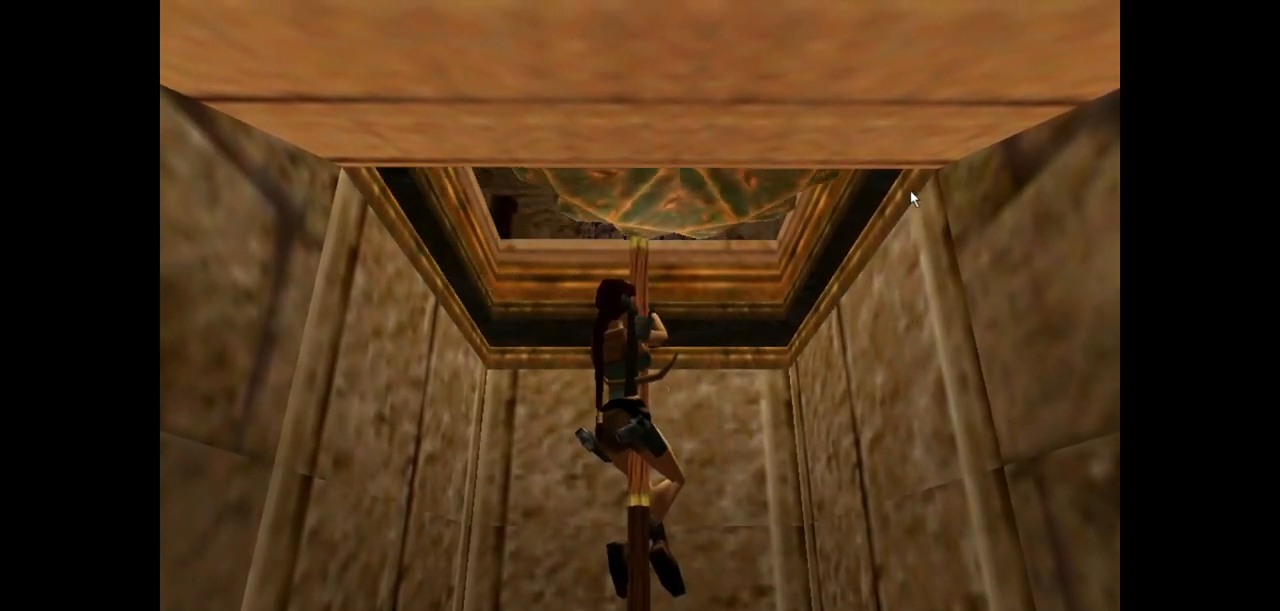
{"keys": ["action"], "events": []}
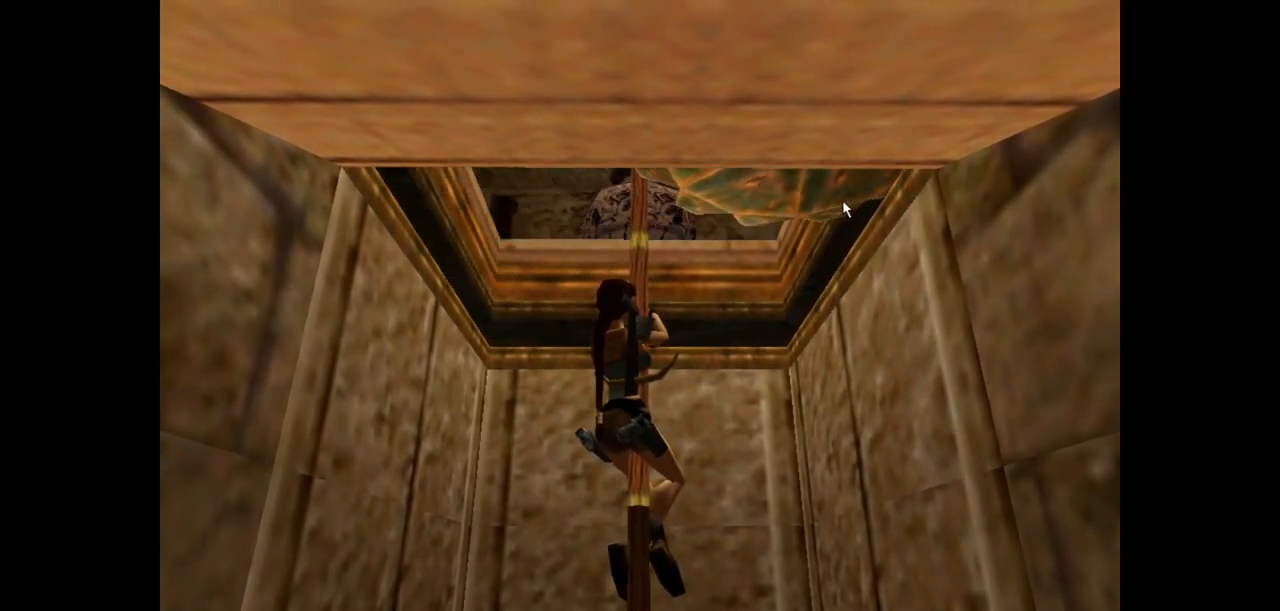
{"keys": ["action"], "events": []}
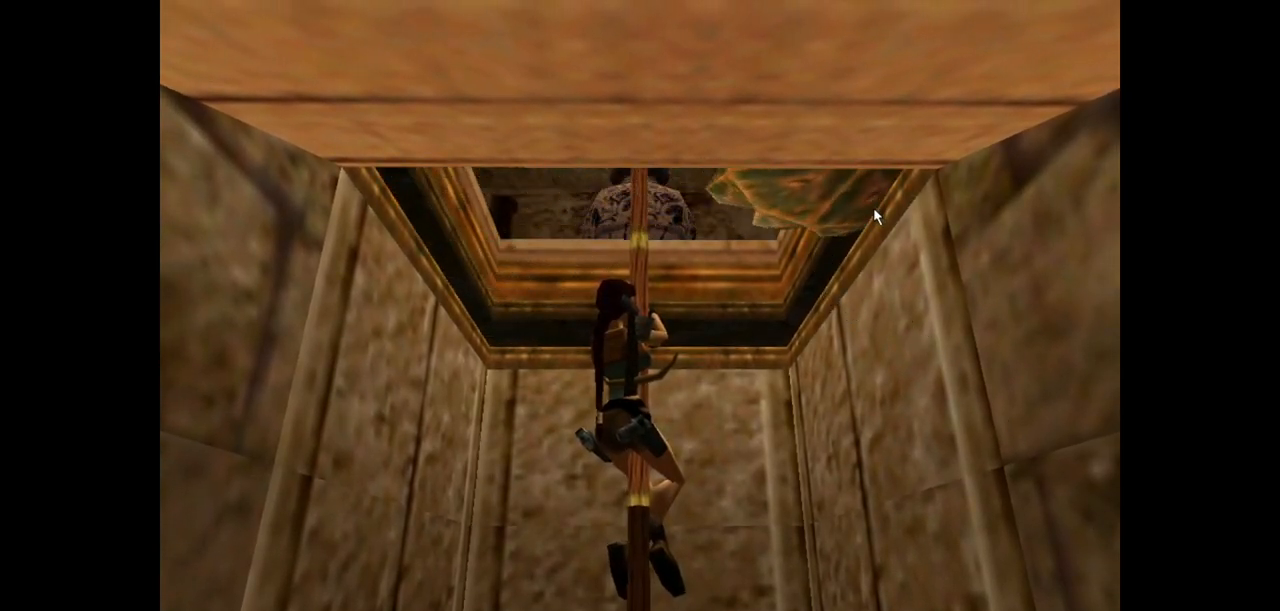
{"keys": ["action"], "events": []}
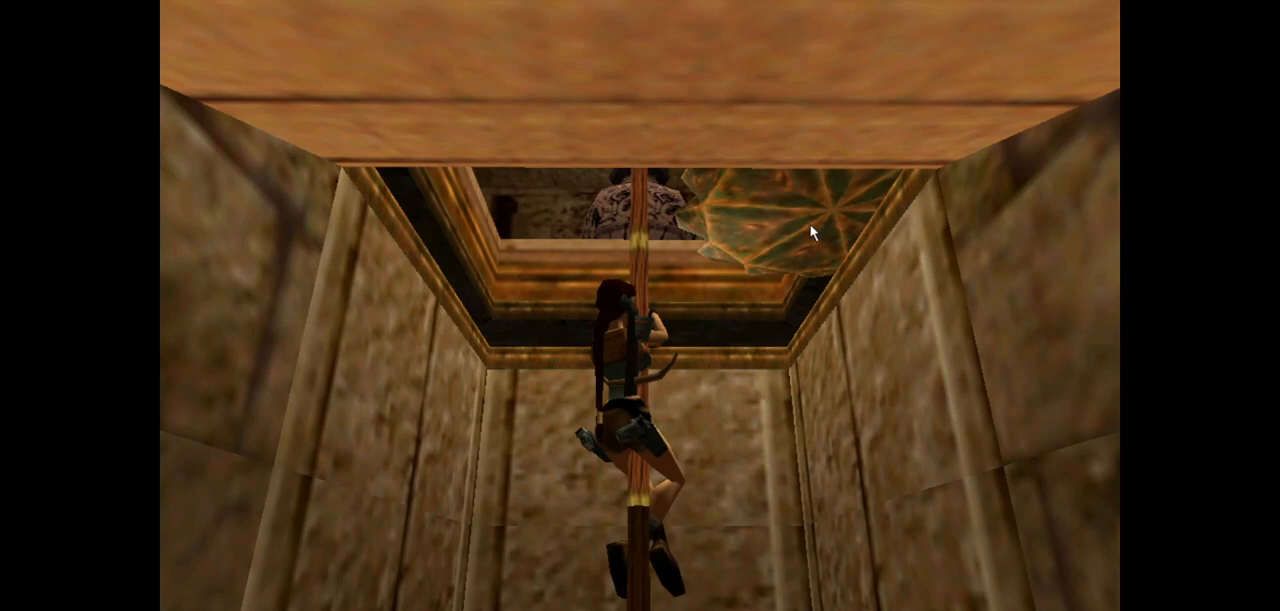
{"keys": ["action"], "events": []}
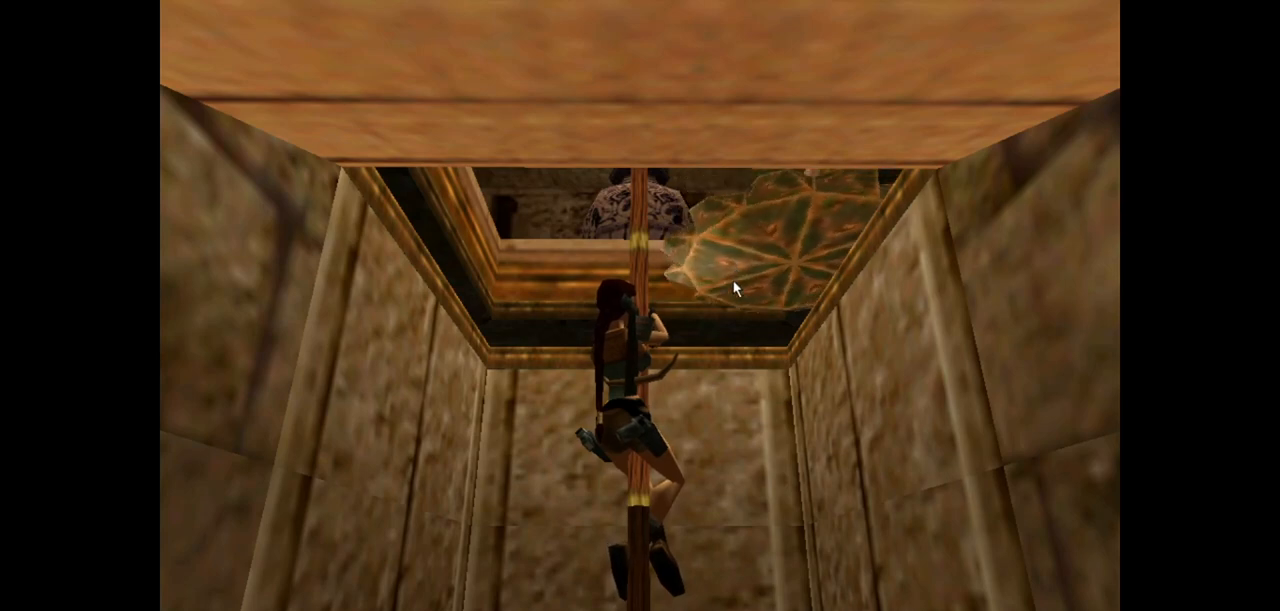
{"keys": ["action"], "events": []}
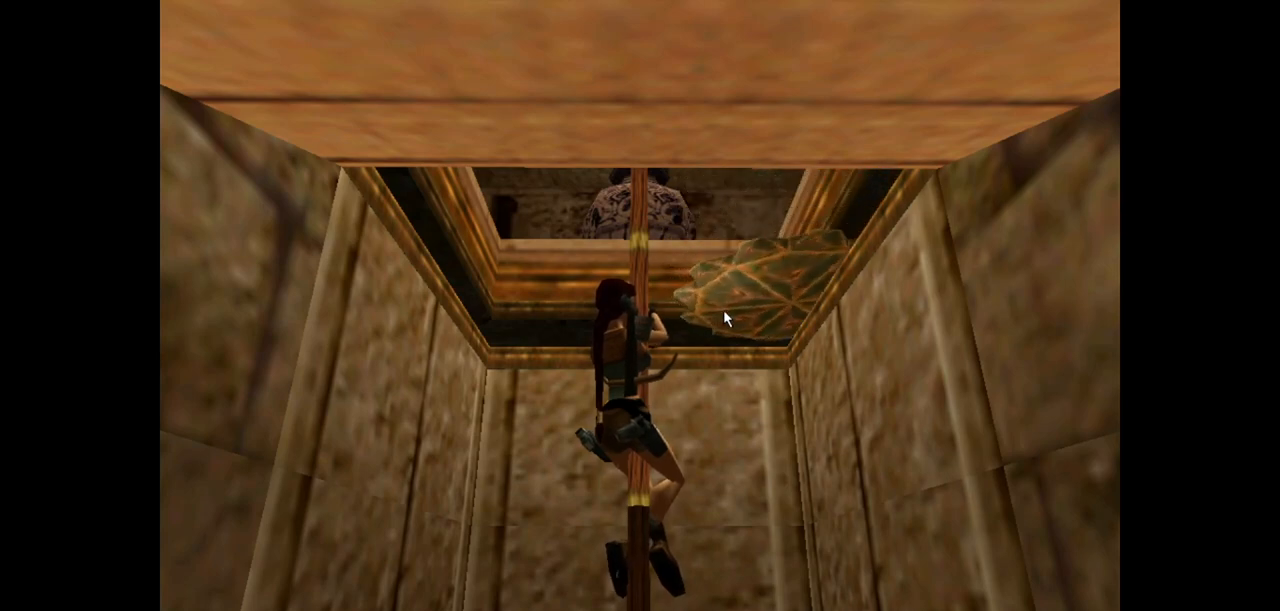
{"keys": ["action"], "events": []}
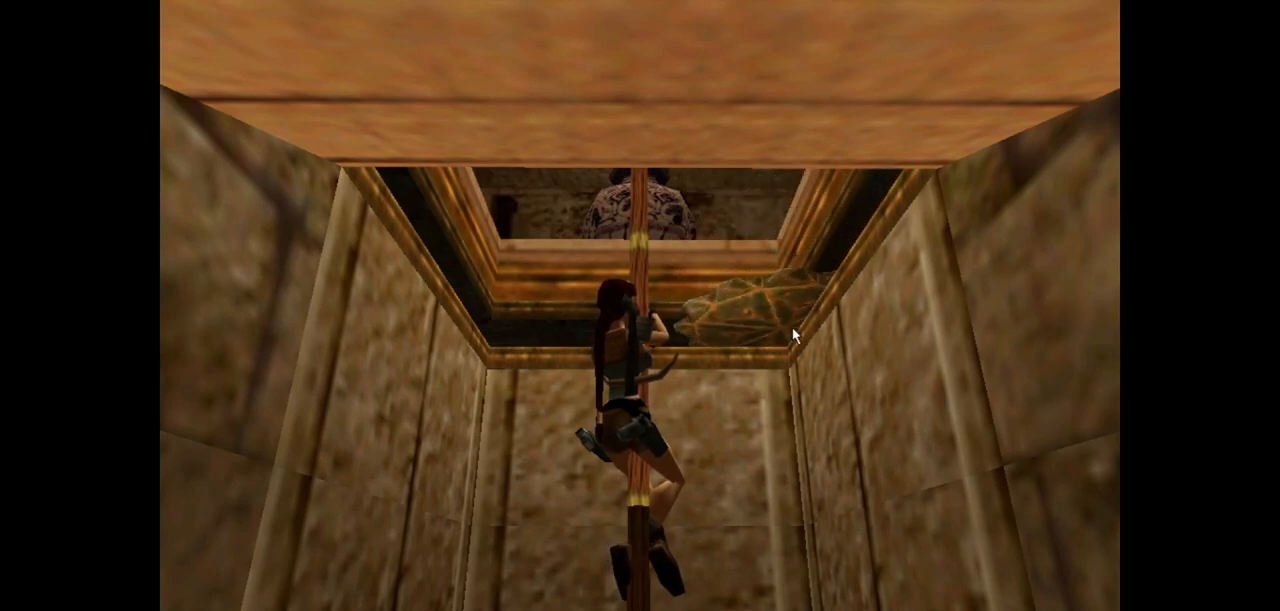
{"keys": ["action"], "events": []}
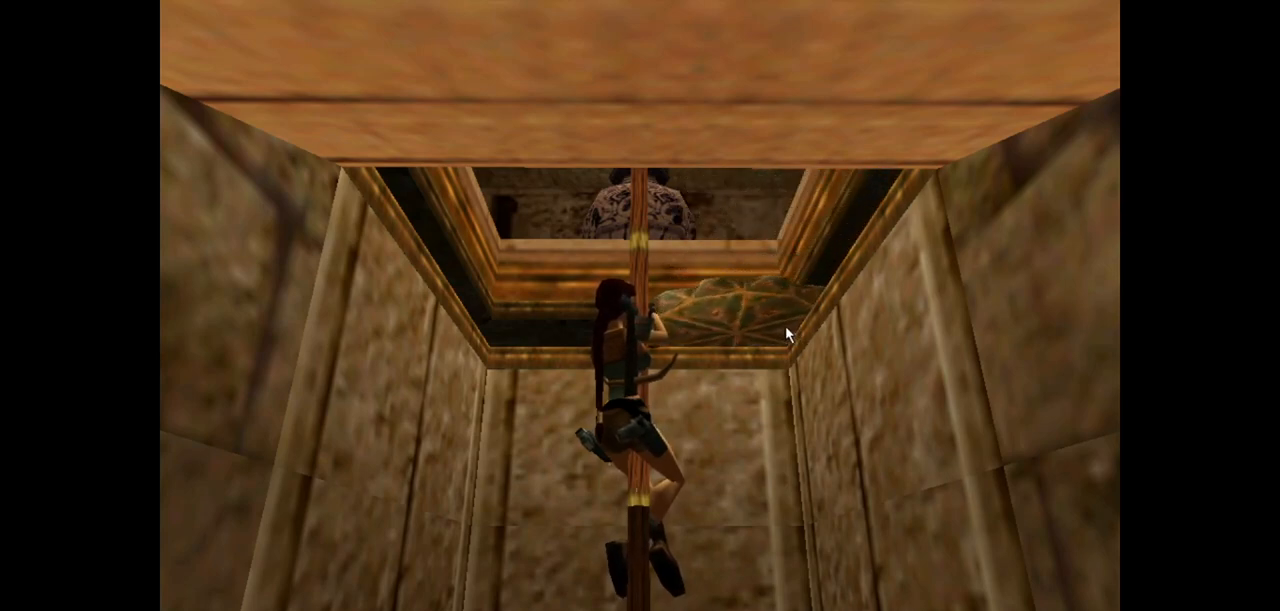
{"keys": ["action"], "events": []}
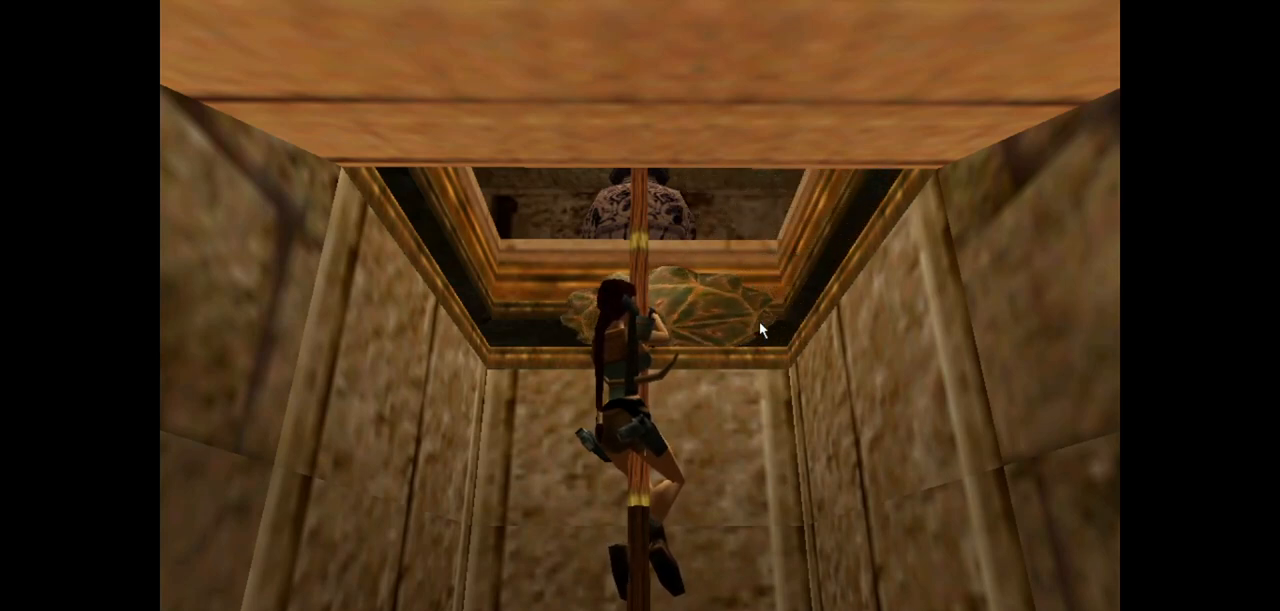
{"keys": ["action"], "events": []}
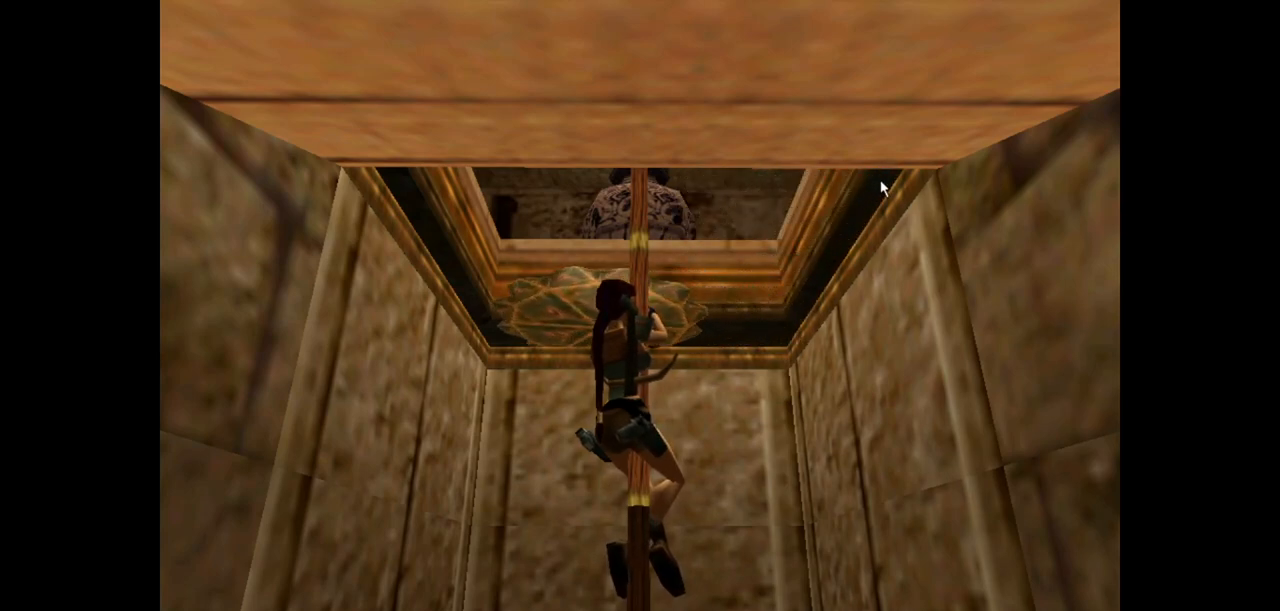
{"keys": ["action"], "events": []}
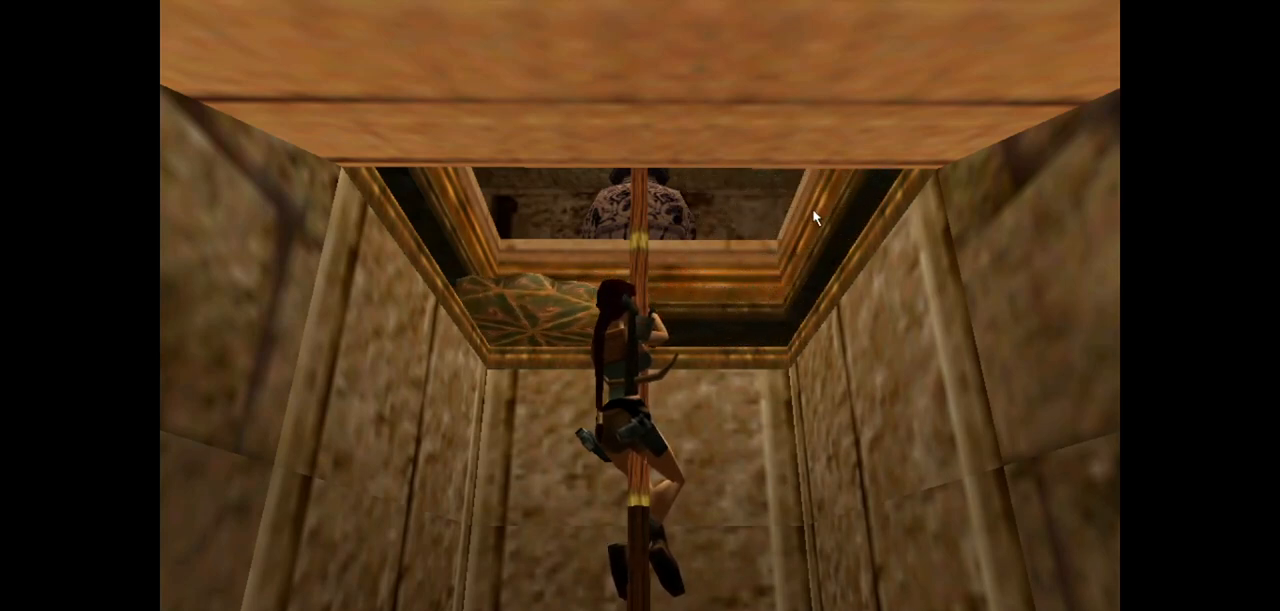
{"keys": ["action"], "events": []}
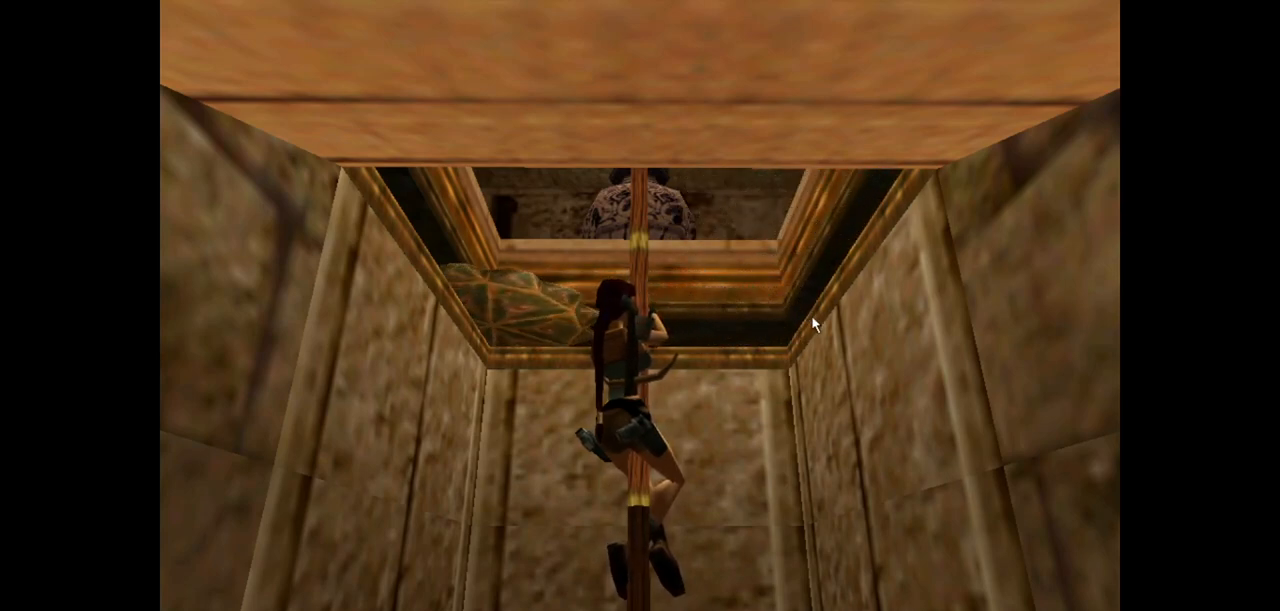
{"keys": ["action"], "events": []}
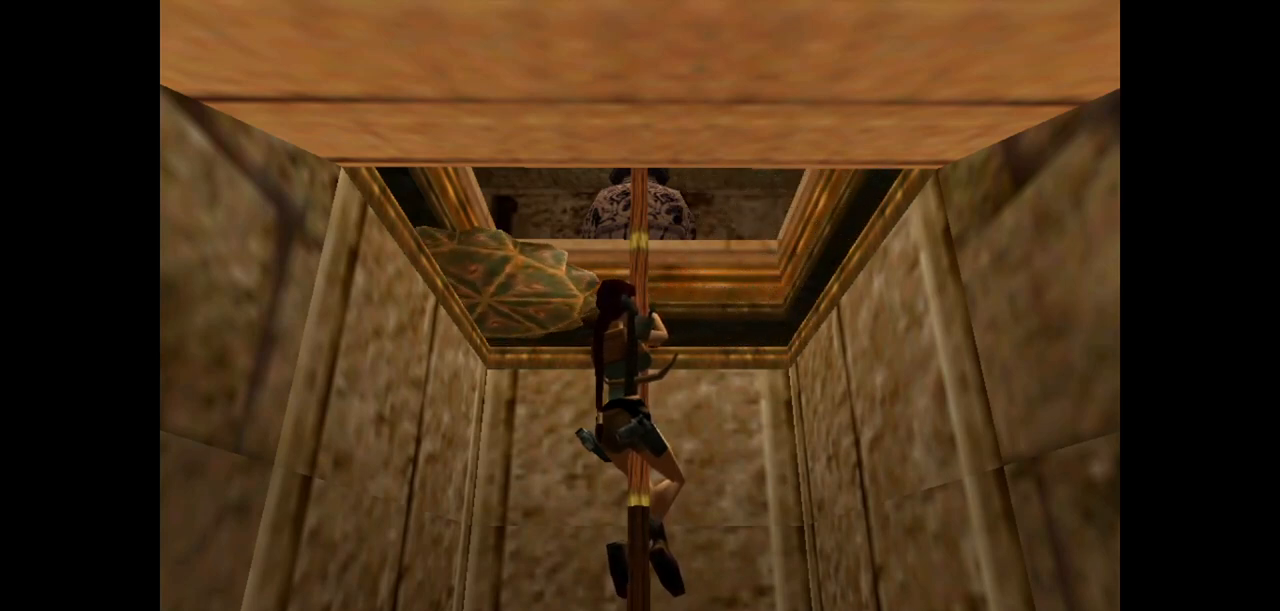
{"keys": ["action"], "events": []}
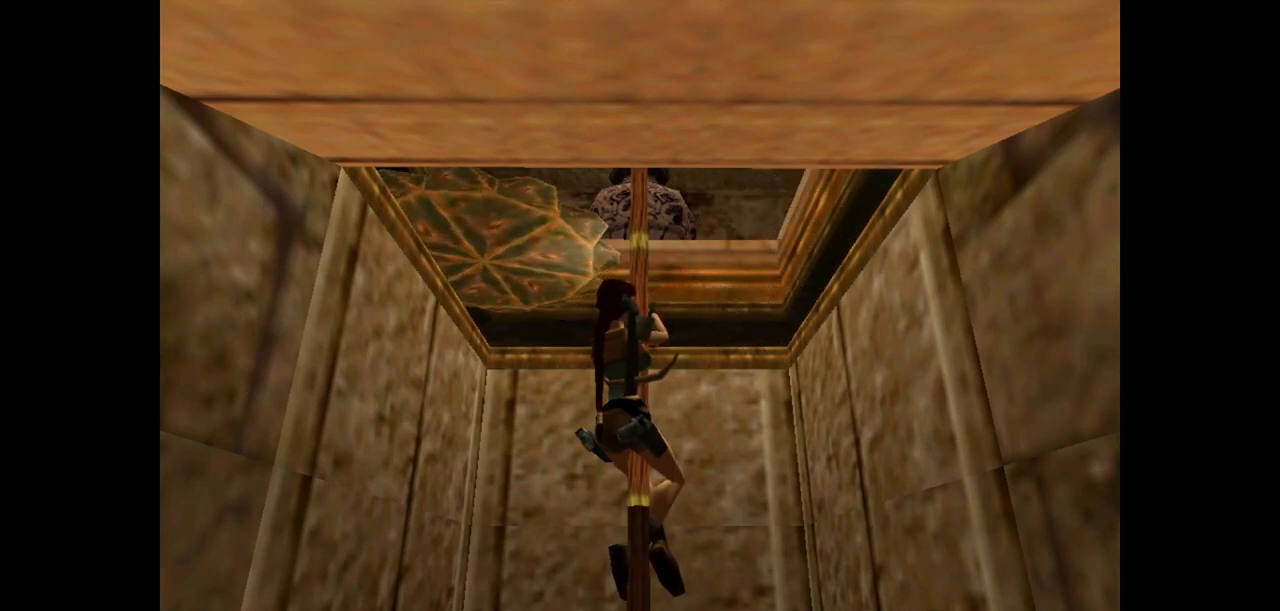
{"keys": ["action"], "events": []}
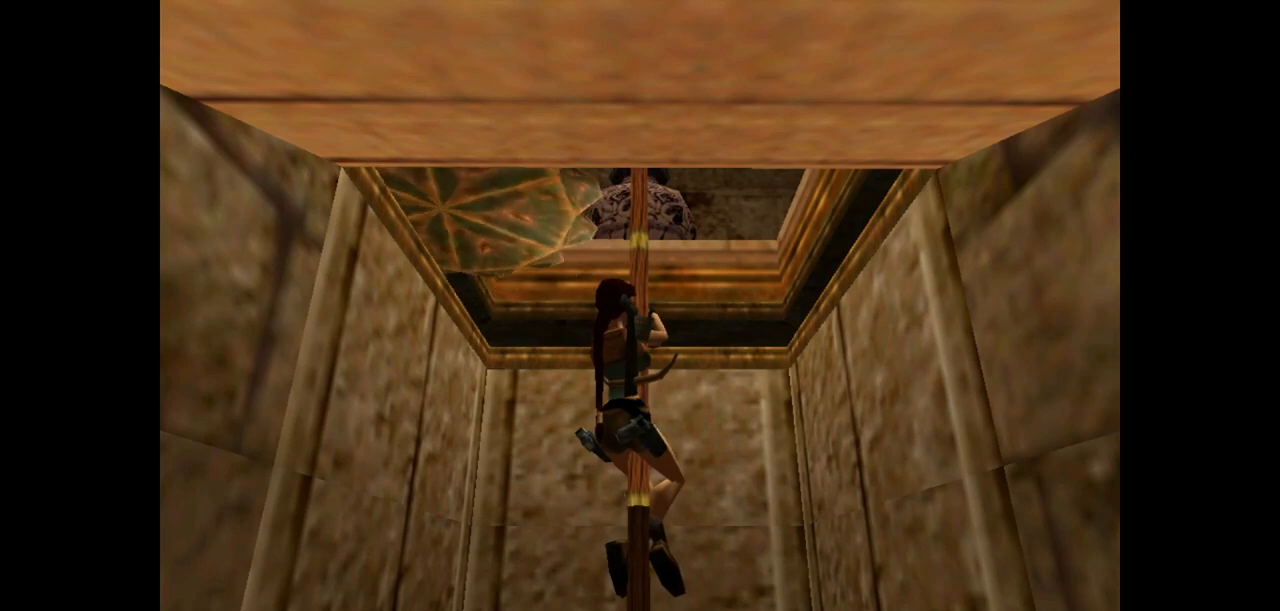
{"keys": ["action"], "events": []}
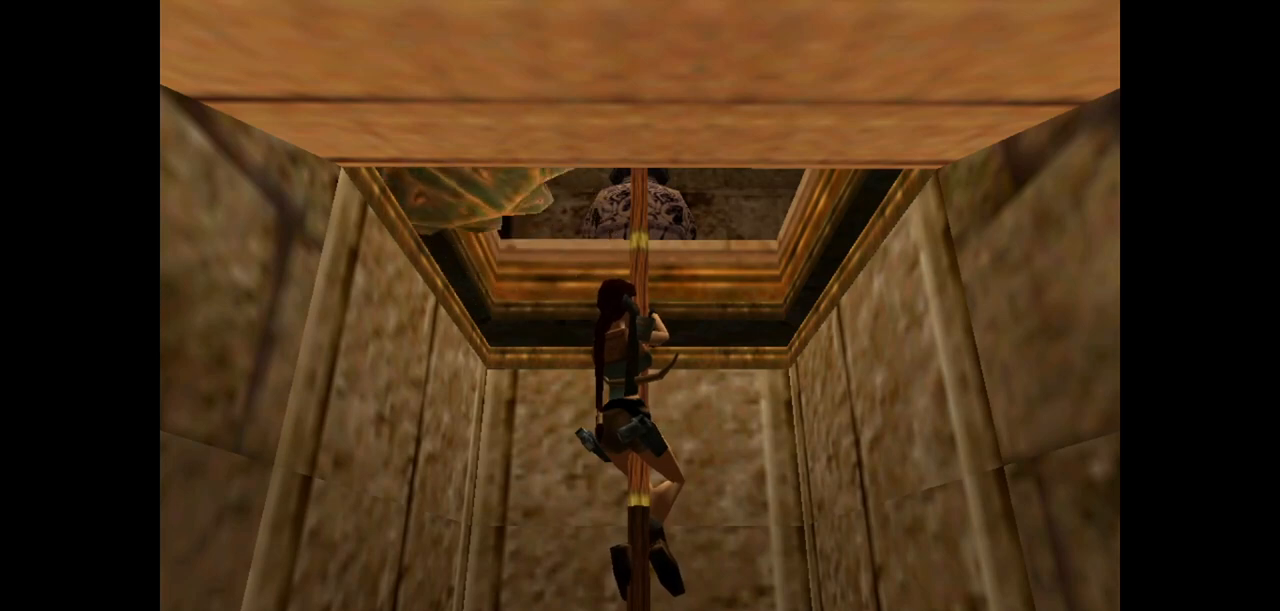
{"keys": ["action"], "events": []}
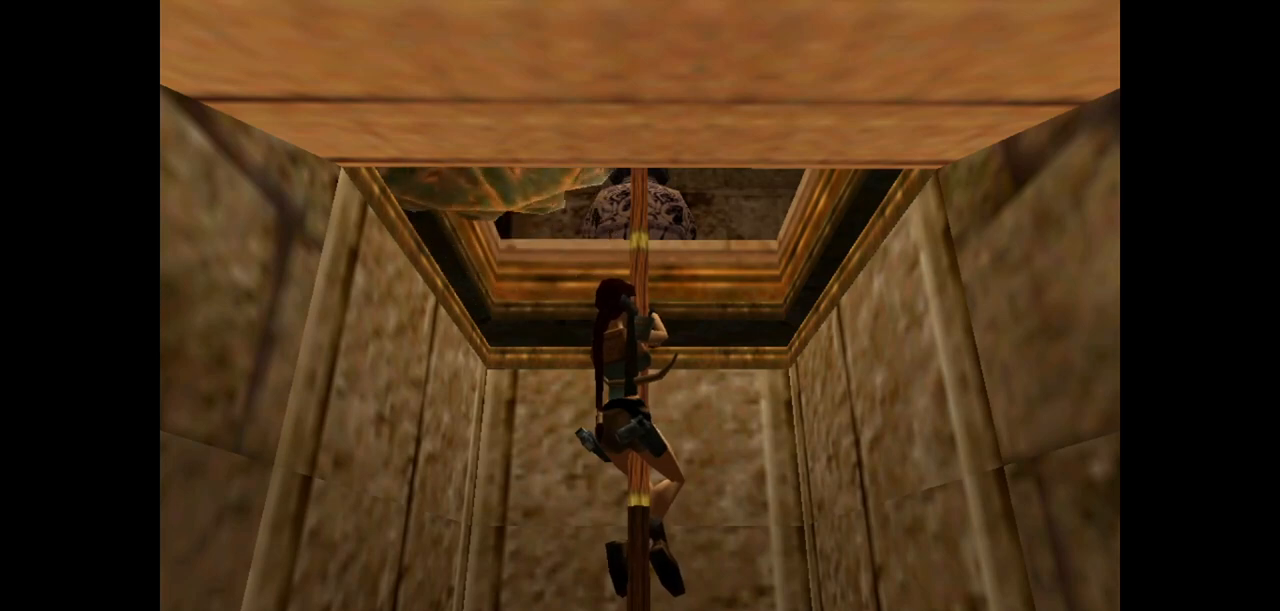
{"keys": ["action"], "events": []}
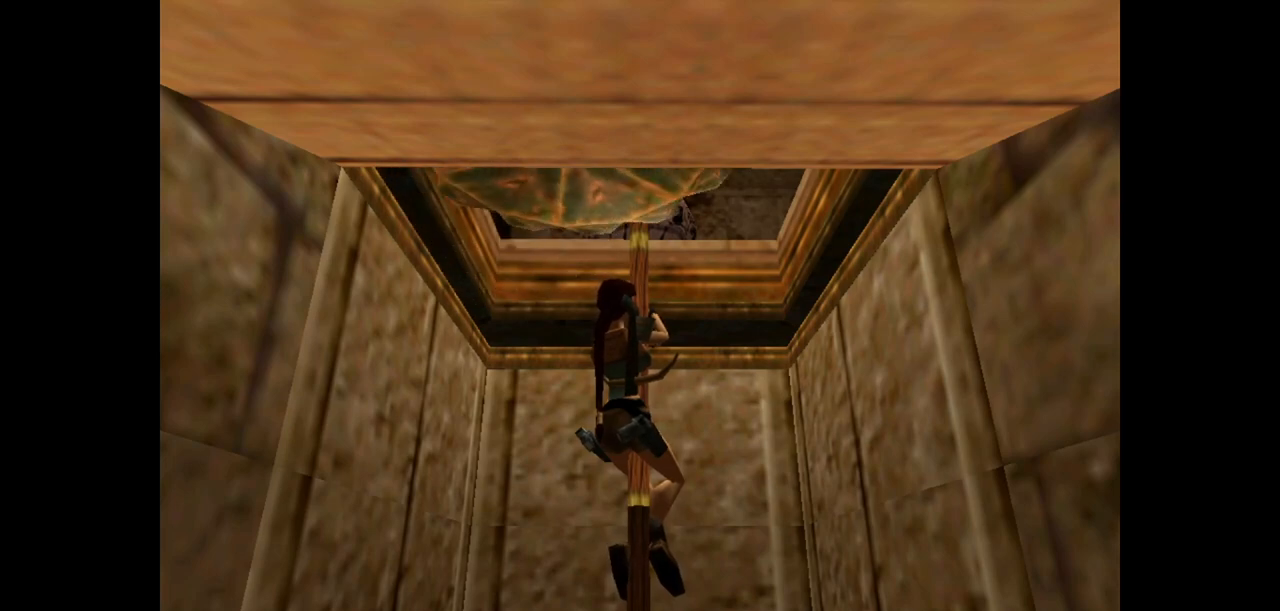
{"keys": ["action"], "events": []}